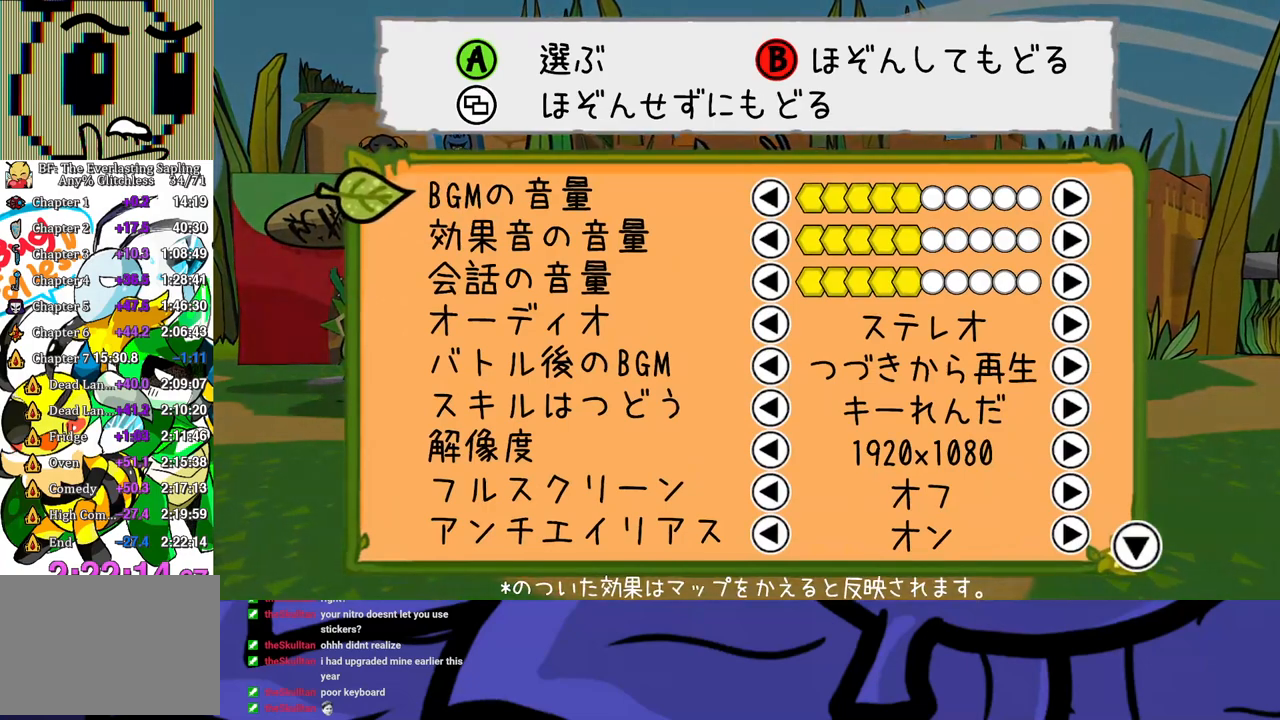
Gameplay with a controller (Xbox layout); each line is a JSON object with the inputs held at the frame after it. "events" lists button and stick changes between this image and that frame as [ms after this image, input, new state], when the widget could be followed in between. Not read: L1 L2 L3 R1 R2 R3 right_stick.
{"buttons": [], "left_stick": "center", "events": [[50, "DPAD_UP", "down"], [167, "DPAD_UP", "up"], [383, "DPAD_UP", "down"], [467, "DPAD_UP", "up"]]}
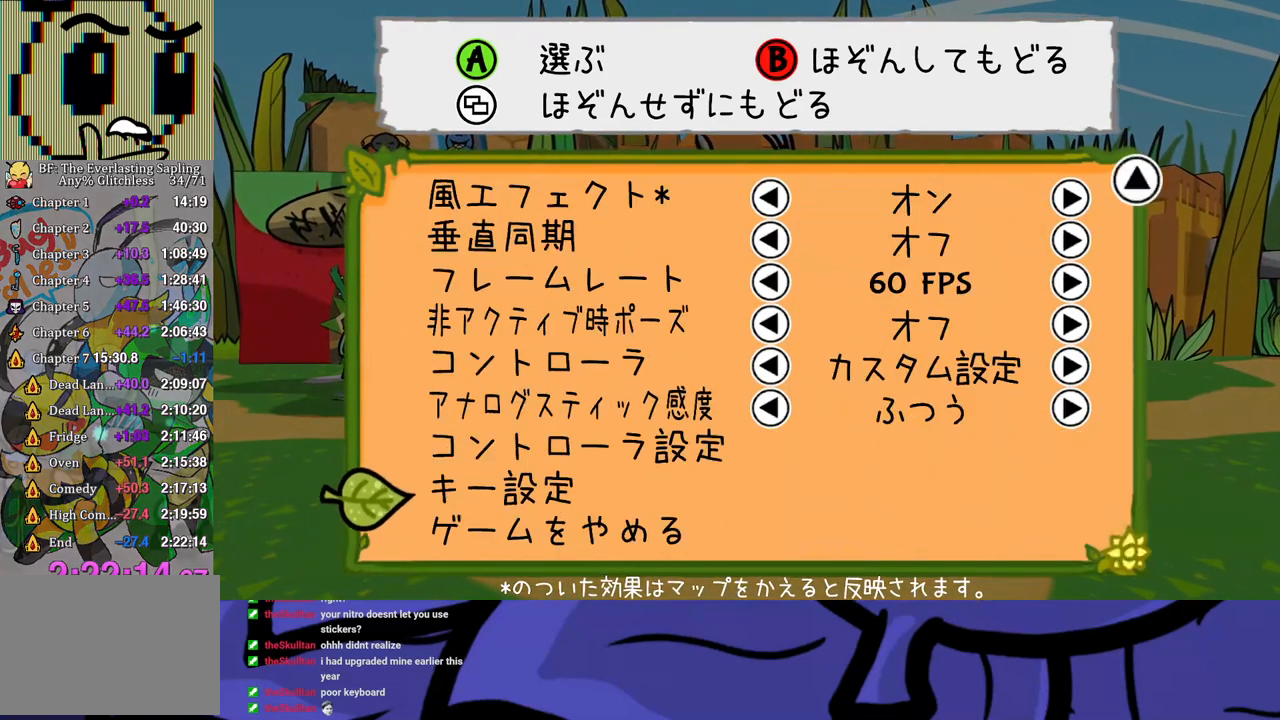
{"buttons": [], "left_stick": "center", "events": [[33, "DPAD_UP", "down"], [100, "DPAD_UP", "up"], [183, "DPAD_UP", "down"], [233, "DPAD_UP", "up"], [300, "DPAD_UP", "down"], [400, "DPAD_UP", "up"]]}
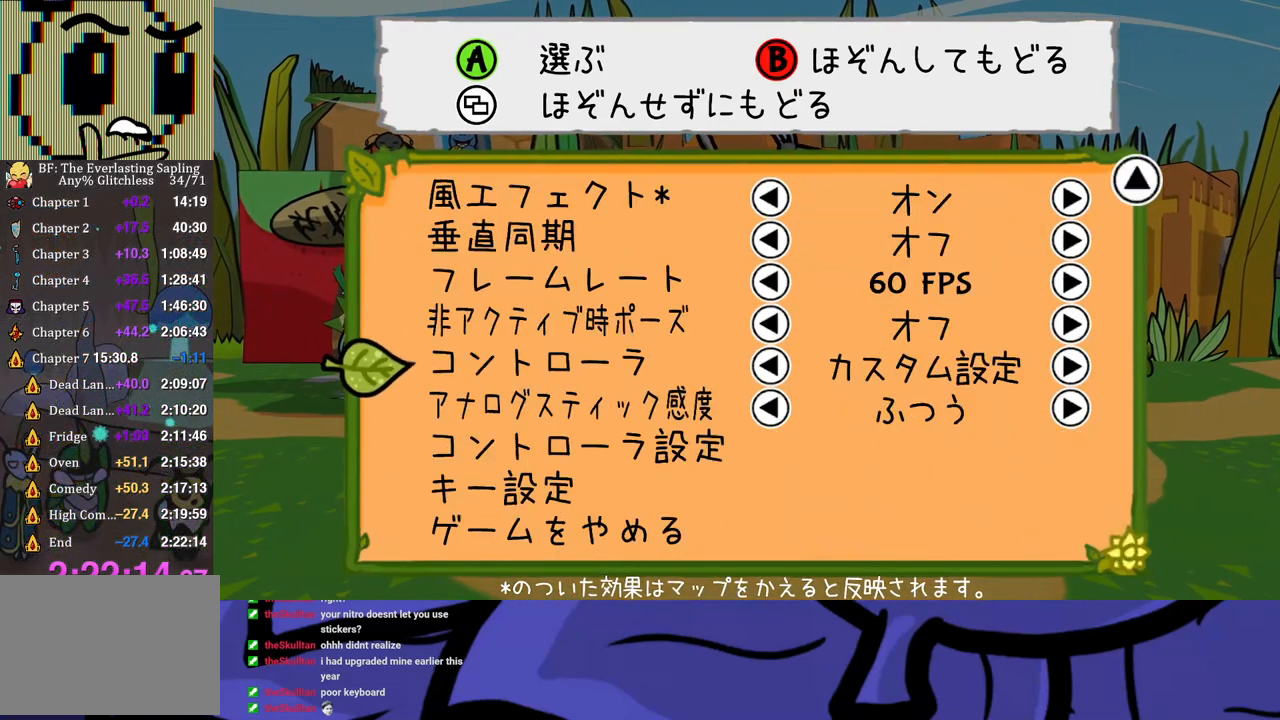
{"buttons": ["DPAD_UP"], "left_stick": "center", "events": [[333, "DPAD_UP", "down"], [417, "DPAD_UP", "up"], [483, "DPAD_UP", "down"]]}
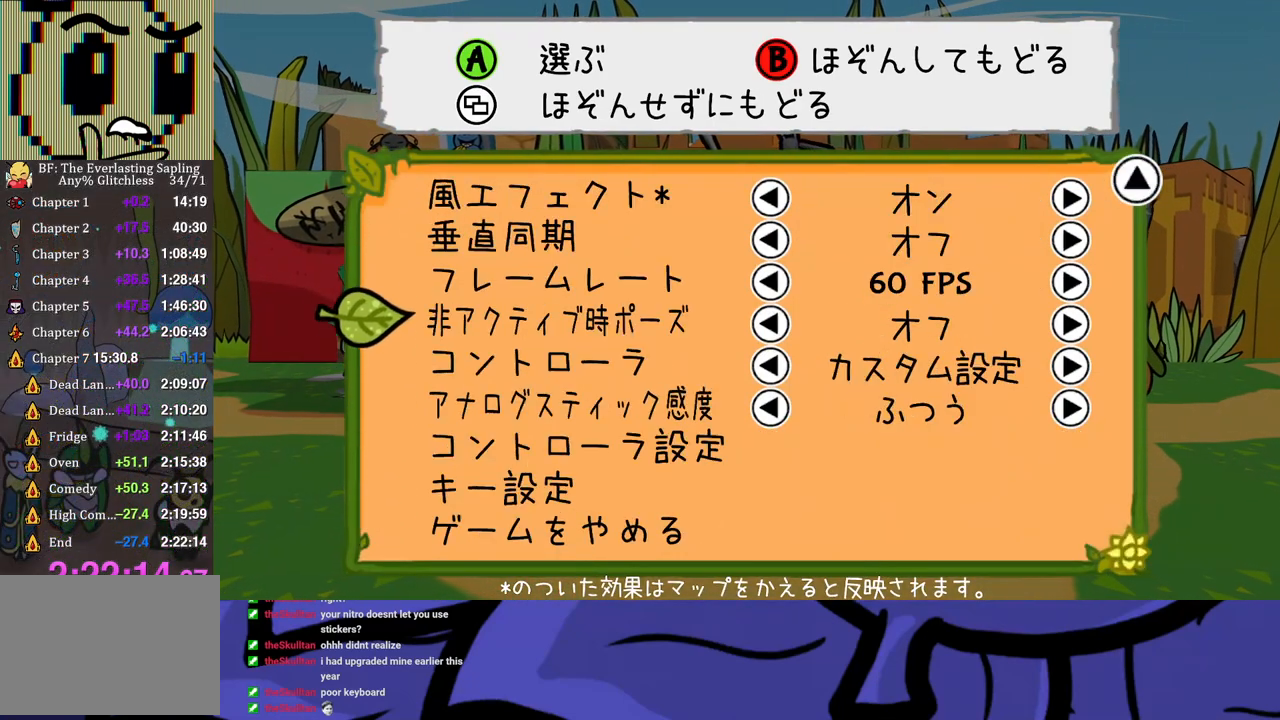
{"buttons": [], "left_stick": "center", "events": [[67, "DPAD_UP", "up"]]}
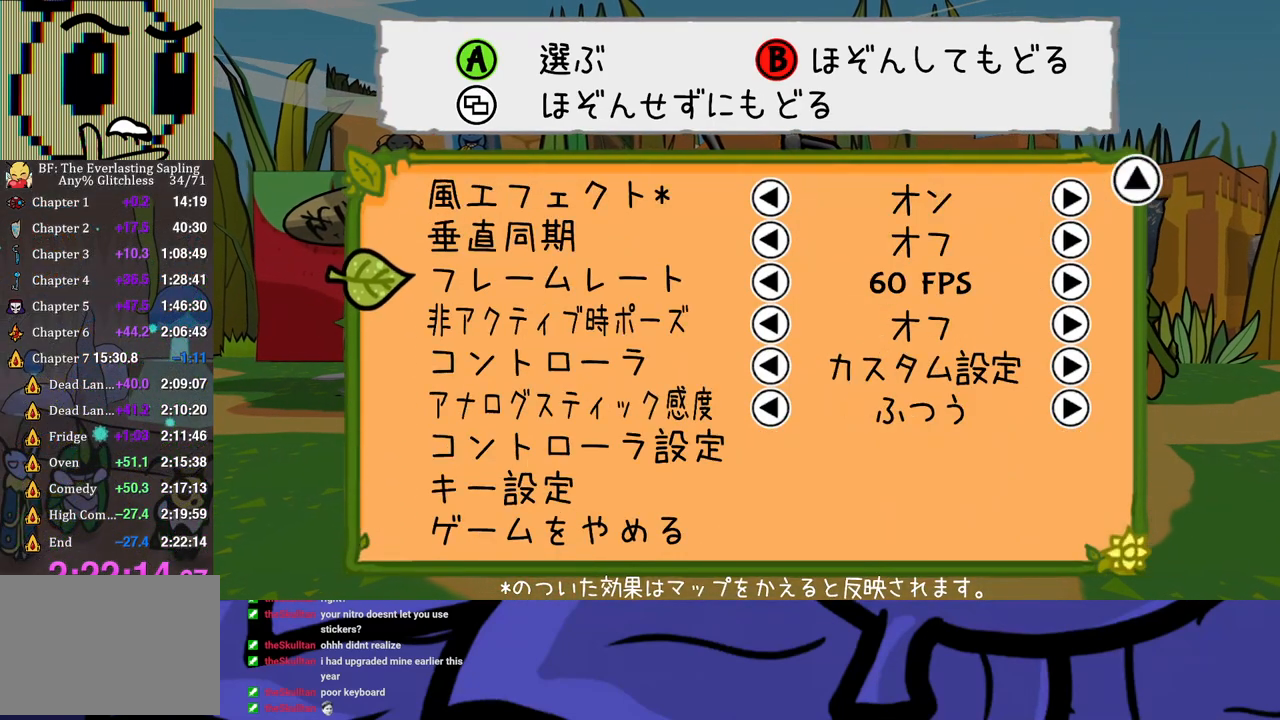
{"buttons": [], "left_stick": "center", "events": []}
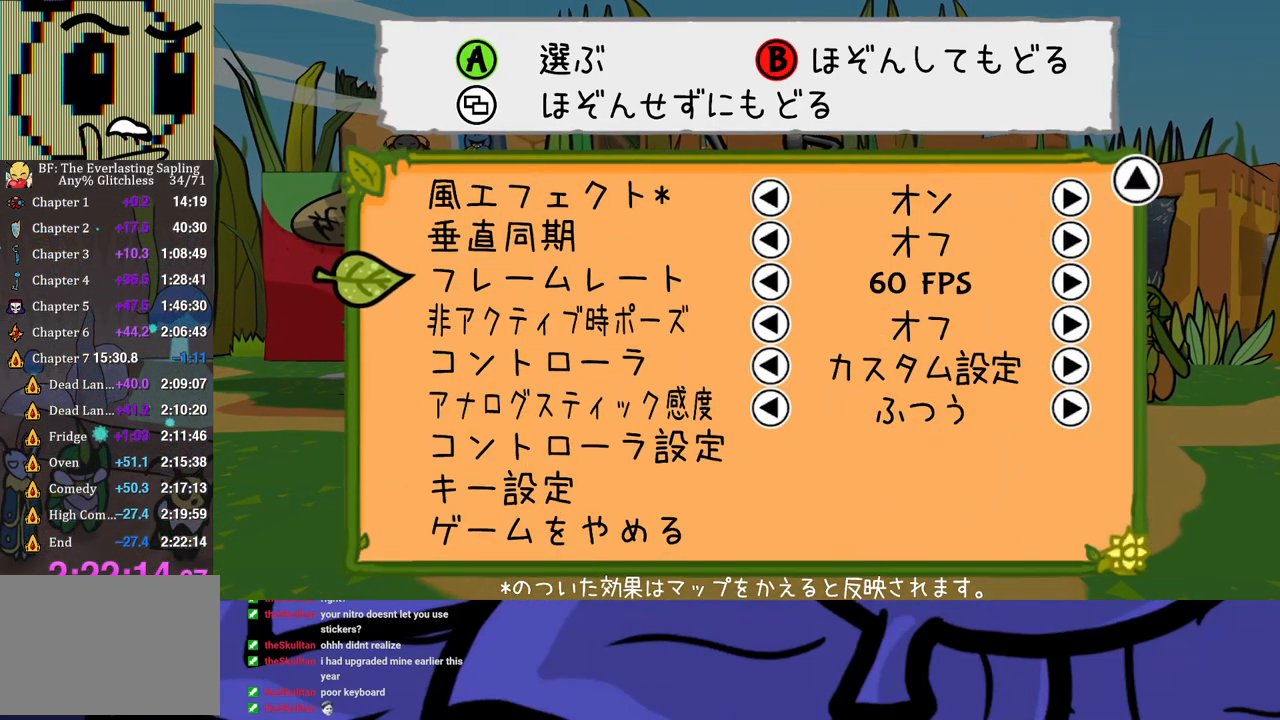
{"buttons": [], "left_stick": "center", "events": [[33, "B", "down"], [83, "B", "up"]]}